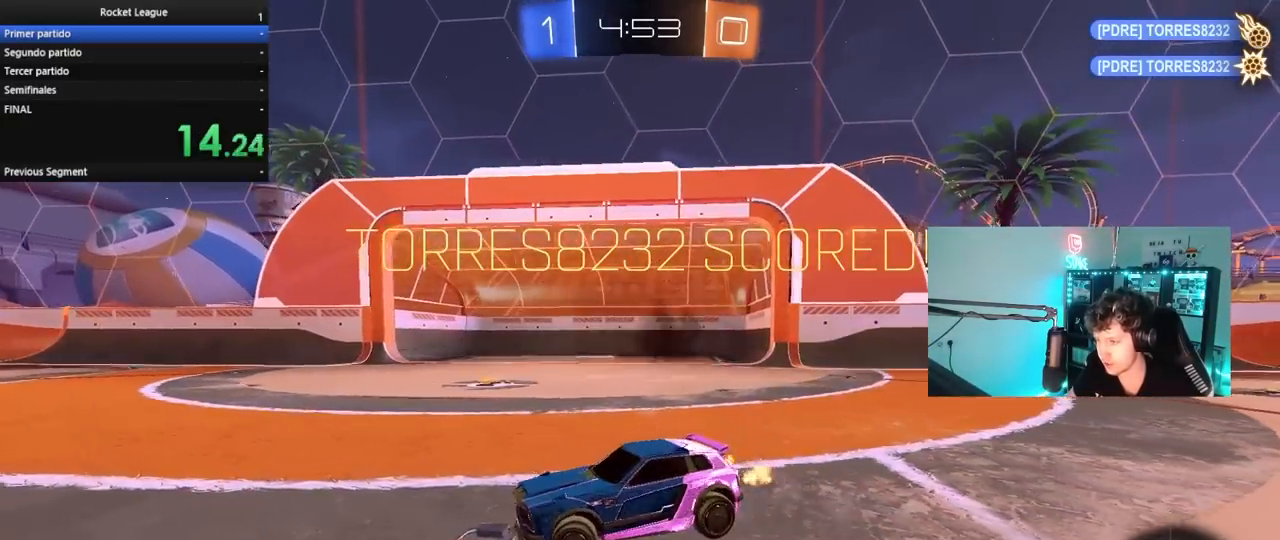
Gameplay with keyboard and mouse; each line is a JSON object with the keys and mouse buttons held at the frame after it. "events" lists presses ("down") and releases ("up") of "1", "2", "3", "4", "5", "a", "alt", "c", "caps_lock", "ctrl", "d", "e", "f", "g", "q", "r", "s", "shift", "space", "t", "tab", "v", "w", "x", "z", "mouse_left", "mouse_wheel" and "mouse_right" between this image and that frame as [ms after this image, input, new state], when the widget could be followed in between. "mouse_left", "mouse_wheel", "mouse_right" = the "left", "wheel", "right" buttons of the "mouse" list. No other keys are recorded. "wheel" means that the mouse wheel is clicked or scrolled. "mouse_move" is the direction in which the mouse moves at that frame (one of eight, or "still"), when it could be read.
{"keys": ["a", "s", "shift", "space"], "mouse": ["left"], "mouse_move": "still", "events": [[100, "d", "up"], [150, "a", "down"], [150, "mouse_right", "down"], [150, "shift", "down"], [233, "mouse_right", "up"], [283, "mouse_right", "down"], [283, "s", "down"], [283, "w", "up"], [383, "space", "down"], [417, "mouse_right", "up"]]}
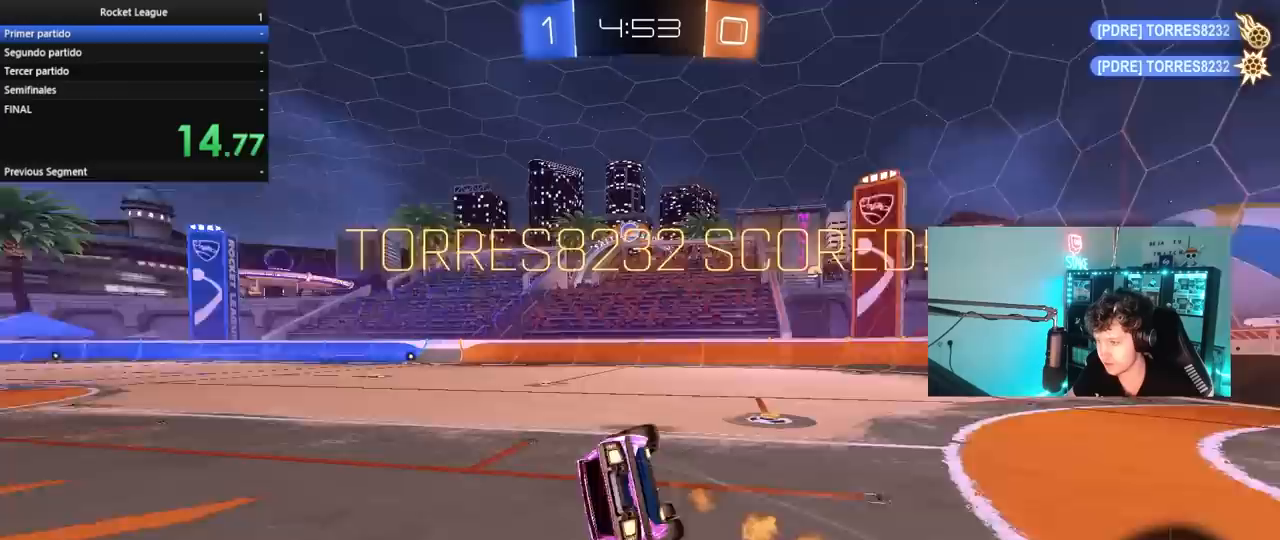
{"keys": ["a", "s", "shift"], "mouse": ["left"], "mouse_move": "still", "events": [[67, "space", "up"], [250, "s", "up"], [350, "s", "down"]]}
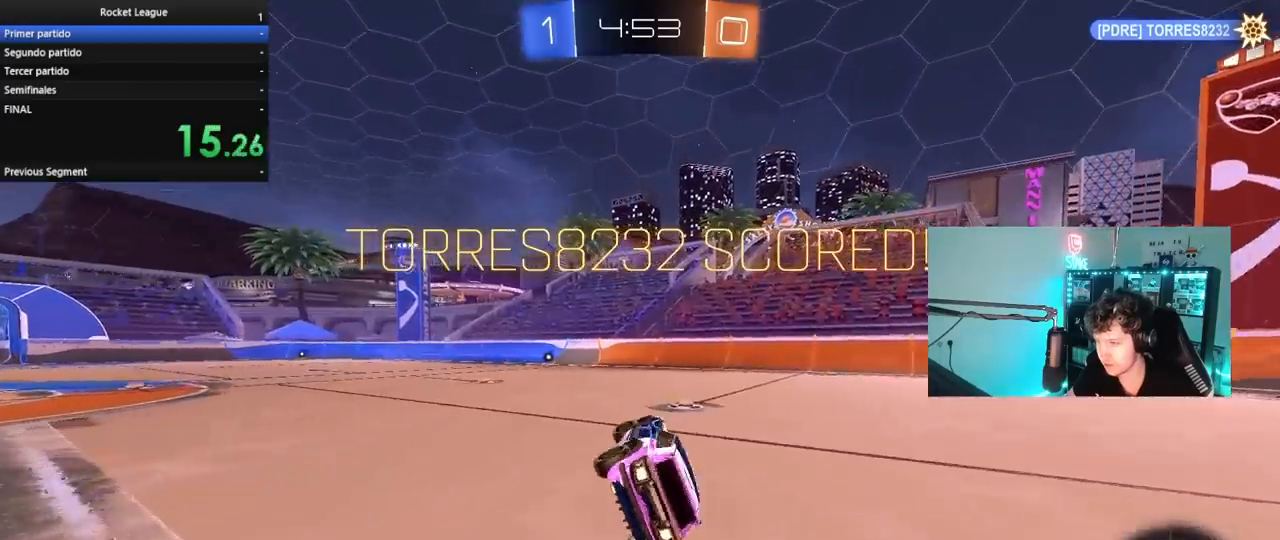
{"keys": ["tab"], "mouse": [], "mouse_move": "still", "events": [[33, "s", "up"], [83, "shift", "up"], [133, "a", "up"], [167, "mouse_left", "up"], [500, "tab", "down"]]}
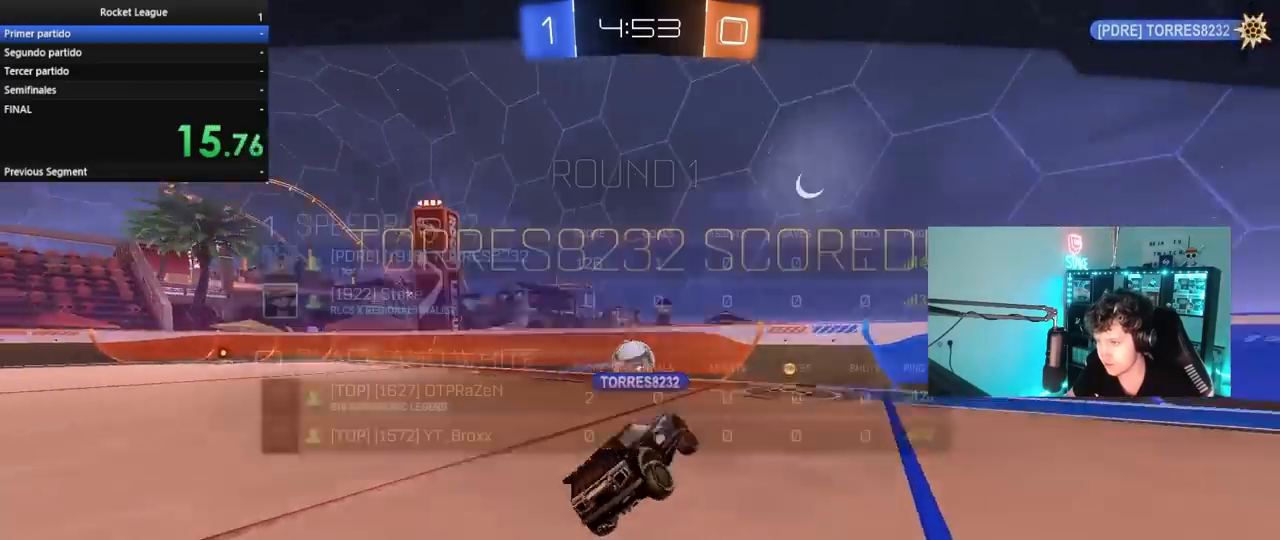
{"keys": ["tab"], "mouse": [], "mouse_move": "still", "events": []}
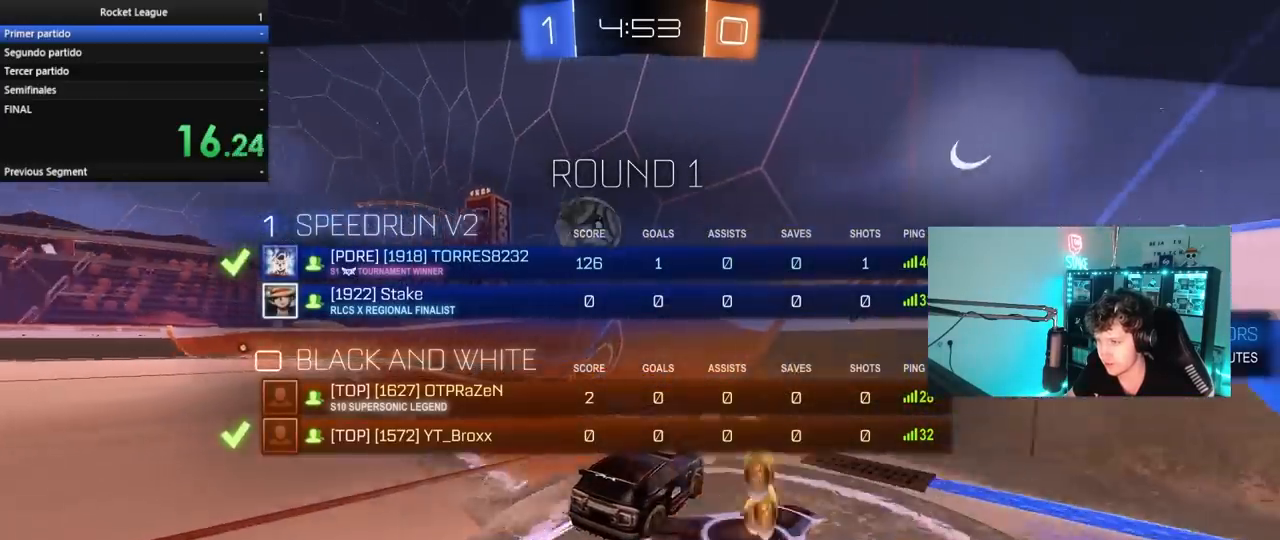
{"keys": [], "mouse": [], "mouse_move": "still", "events": [[400, "tab", "up"]]}
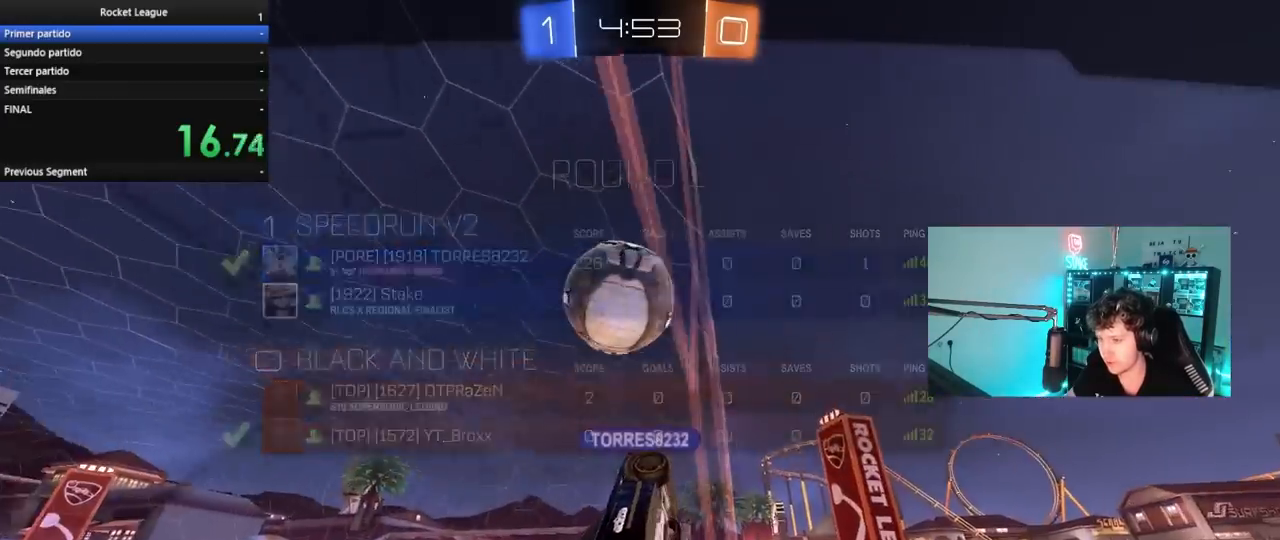
{"keys": ["tab"], "mouse": [], "mouse_move": "still", "events": [[83, "mouse_right", "down"], [83, "tab", "down"], [267, "mouse_right", "up"], [317, "mouse_right", "down"], [500, "mouse_right", "up"]]}
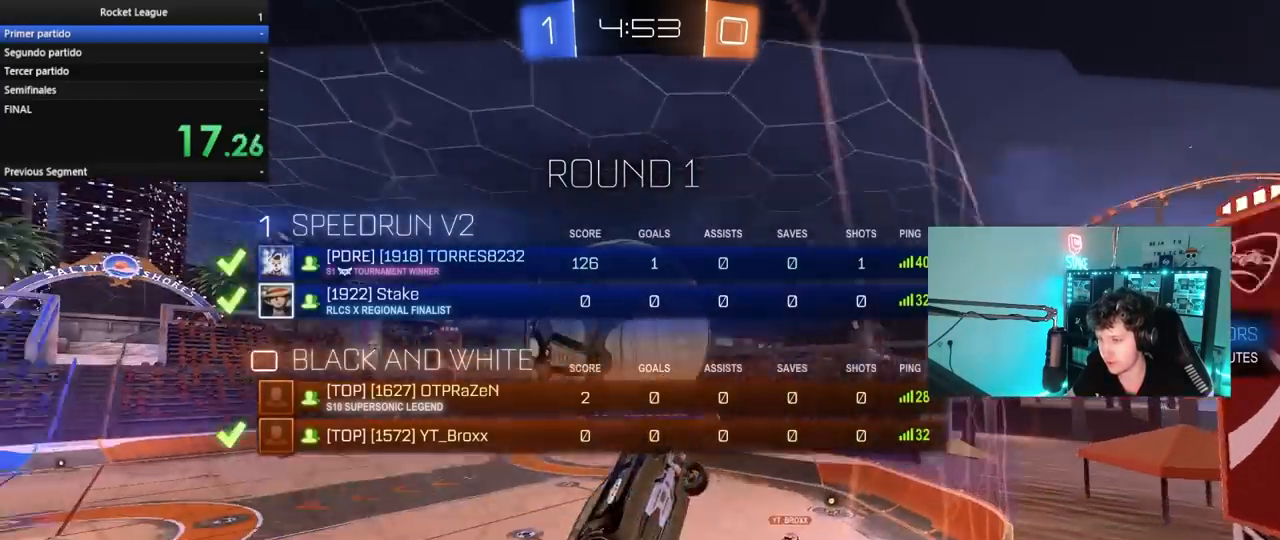
{"keys": ["tab"], "mouse": [], "mouse_move": "still", "events": [[283, "tab", "up"], [433, "tab", "down"]]}
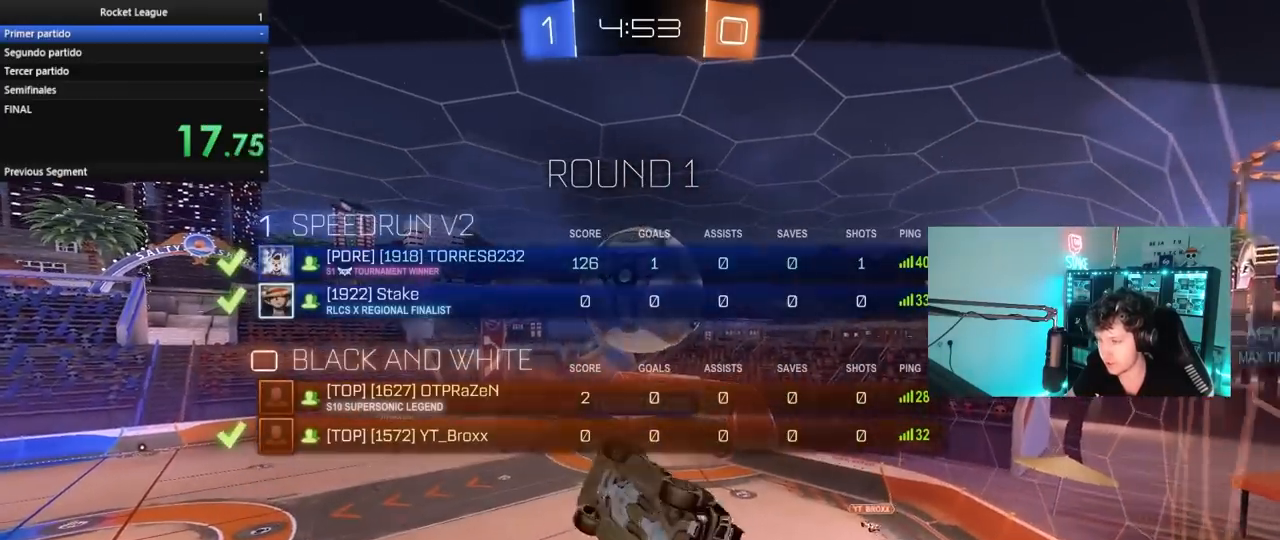
{"keys": ["tab"], "mouse": ["right"], "mouse_move": "still", "events": [[300, "tab", "up"], [350, "mouse_right", "down"], [433, "tab", "down"]]}
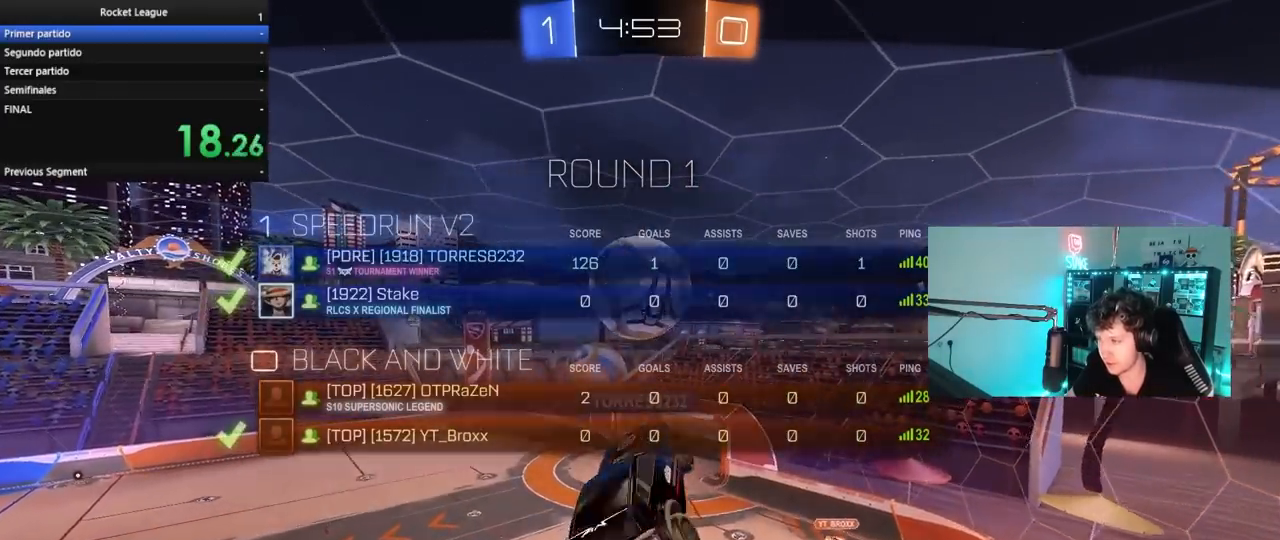
{"keys": [], "mouse": ["right"], "mouse_move": "still", "events": [[83, "mouse_right", "up"], [267, "mouse_right", "down"], [417, "tab", "up"]]}
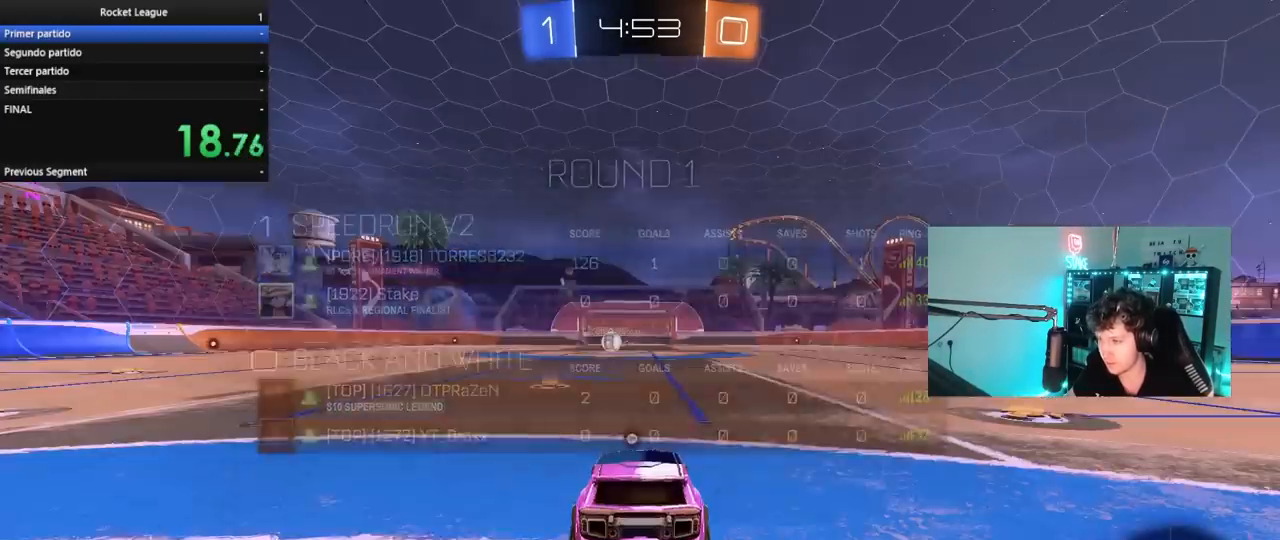
{"keys": ["tab"], "mouse": [], "mouse_move": "still", "events": [[50, "mouse_right", "up"], [200, "mouse_right", "down"], [383, "mouse_right", "up"], [383, "tab", "down"]]}
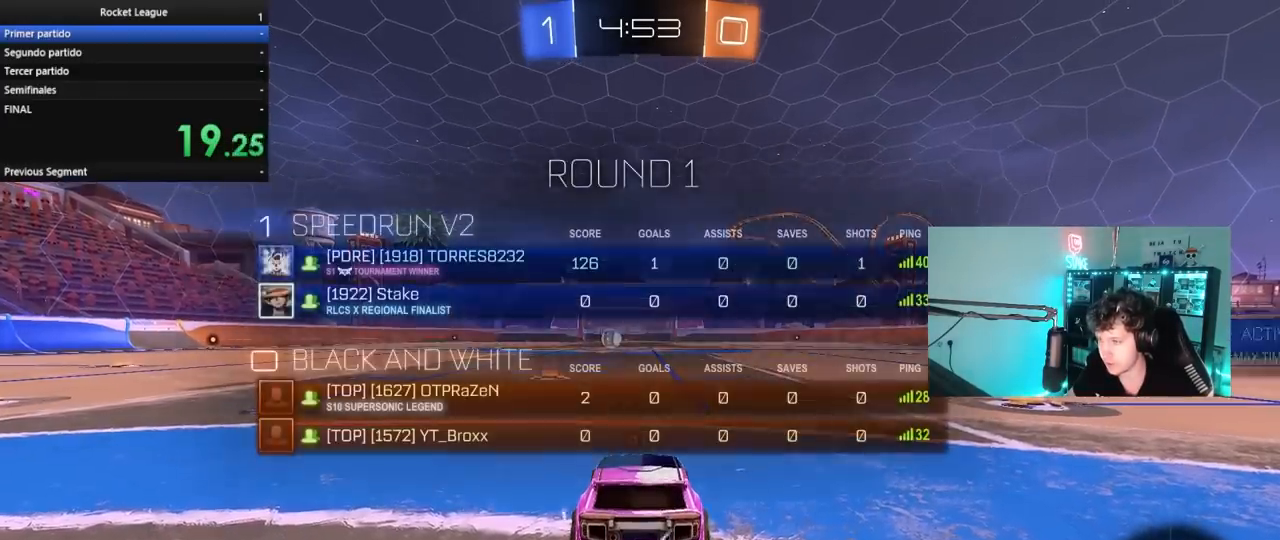
{"keys": ["z"], "mouse": [], "mouse_move": "up-right", "events": [[117, "mouse_wheel", "down"], [117, "space", "down"], [117, "tab", "up"], [200, "space", "up"], [250, "mouse_wheel", "up"], [300, "z", "down"], [400, "x", "down"], [433, "z", "up"], [483, "x", "up"], [483, "z", "down"]]}
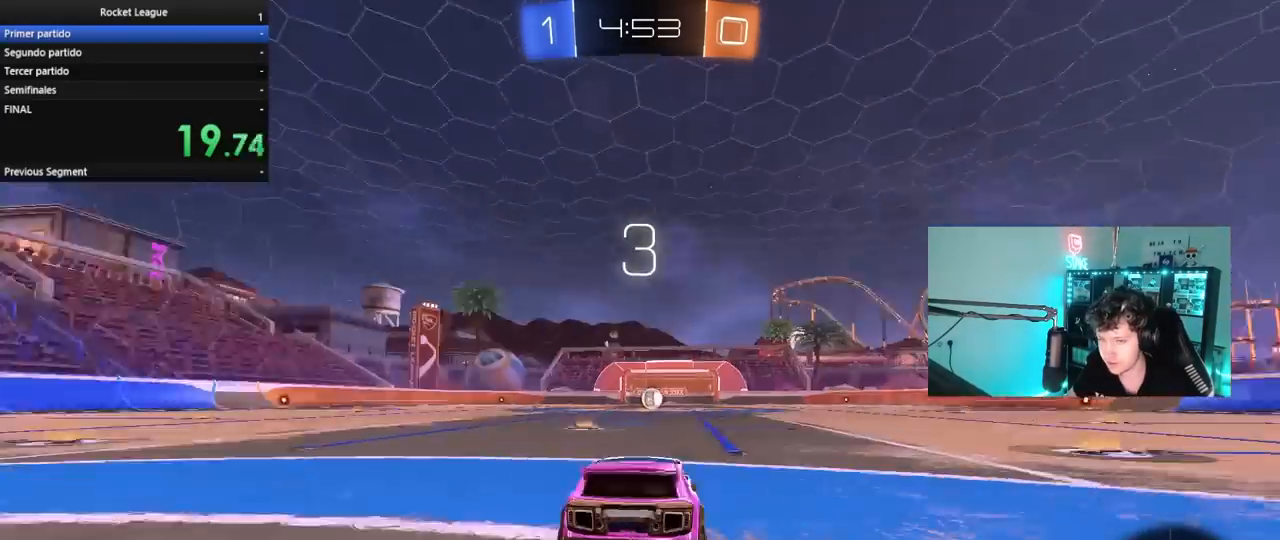
{"keys": [], "mouse": [], "mouse_move": "still", "events": [[33, "x", "down"], [133, "x", "up"], [133, "z", "up"], [167, "z", "down"], [217, "x", "down"], [267, "z", "up"], [317, "x", "up"], [317, "z", "down"], [417, "x", "down"], [450, "z", "up"], [500, "x", "up"]]}
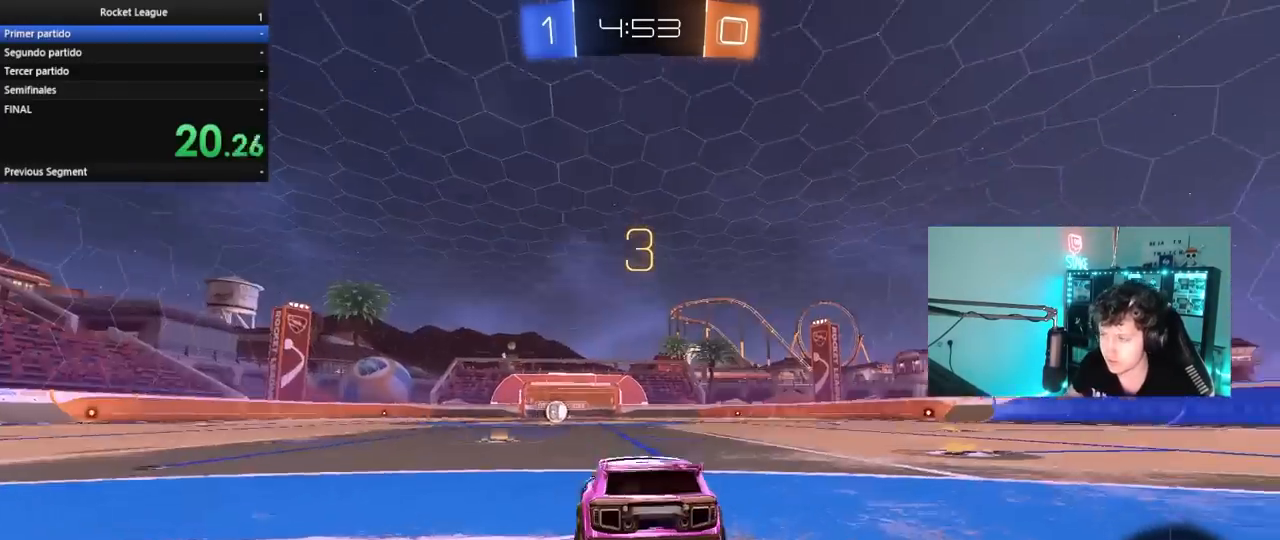
{"keys": [], "mouse": [], "mouse_move": "right", "events": []}
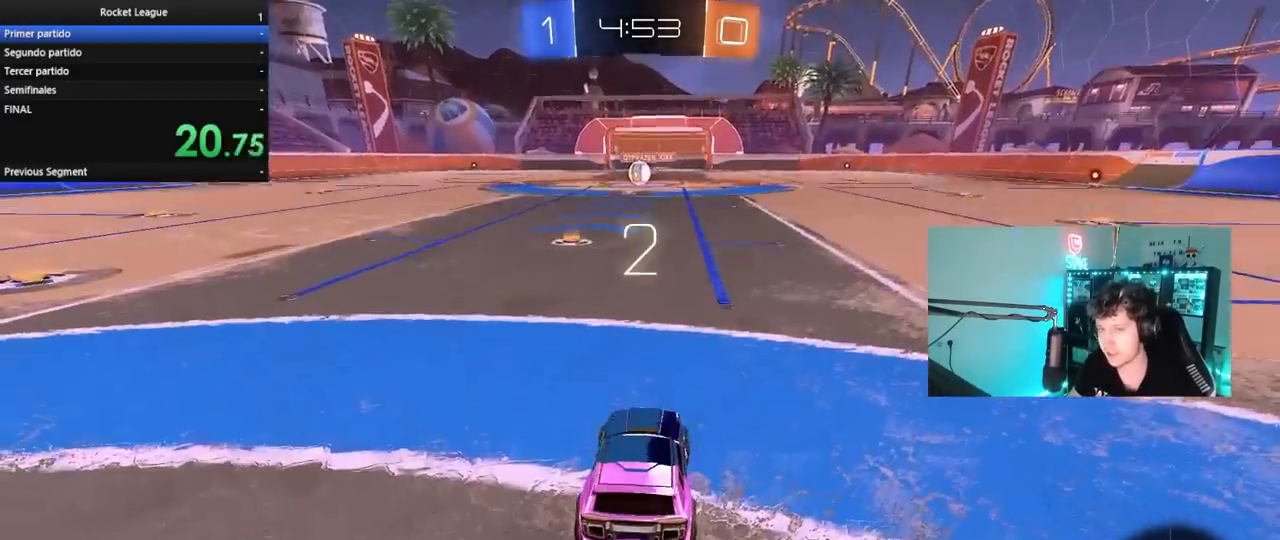
{"keys": ["tab"], "mouse": ["left"], "mouse_move": "still", "events": [[67, "mouse_wheel", "down"], [200, "mouse_wheel", "up"], [350, "mouse_left", "down"], [350, "tab", "down"]]}
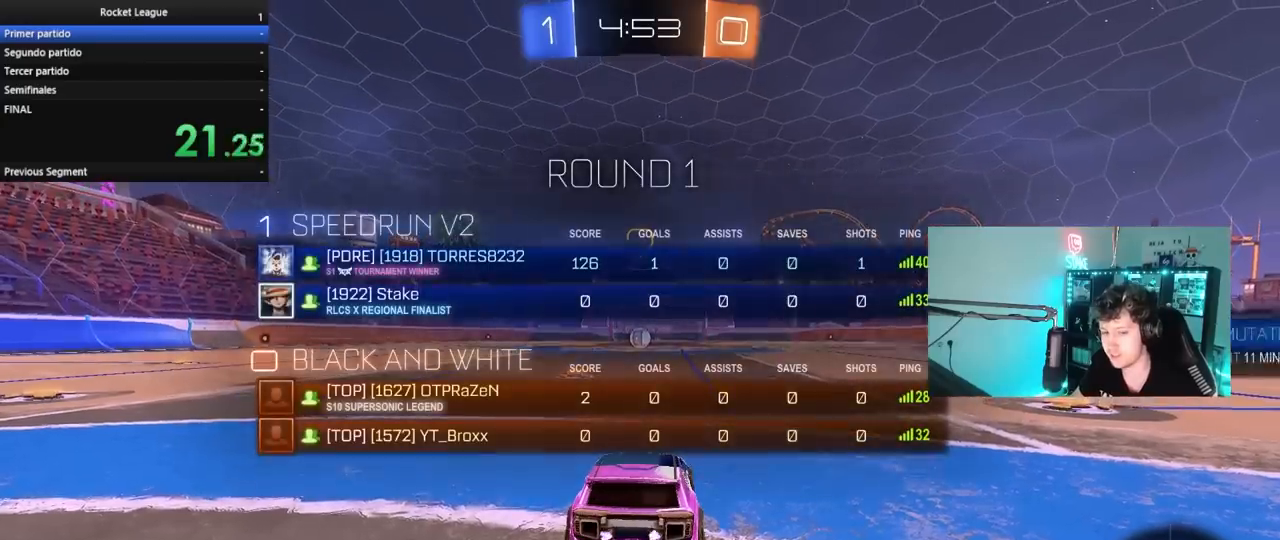
{"keys": ["w"], "mouse": ["left"], "mouse_move": "right", "events": [[83, "w", "down"], [400, "tab", "up"]]}
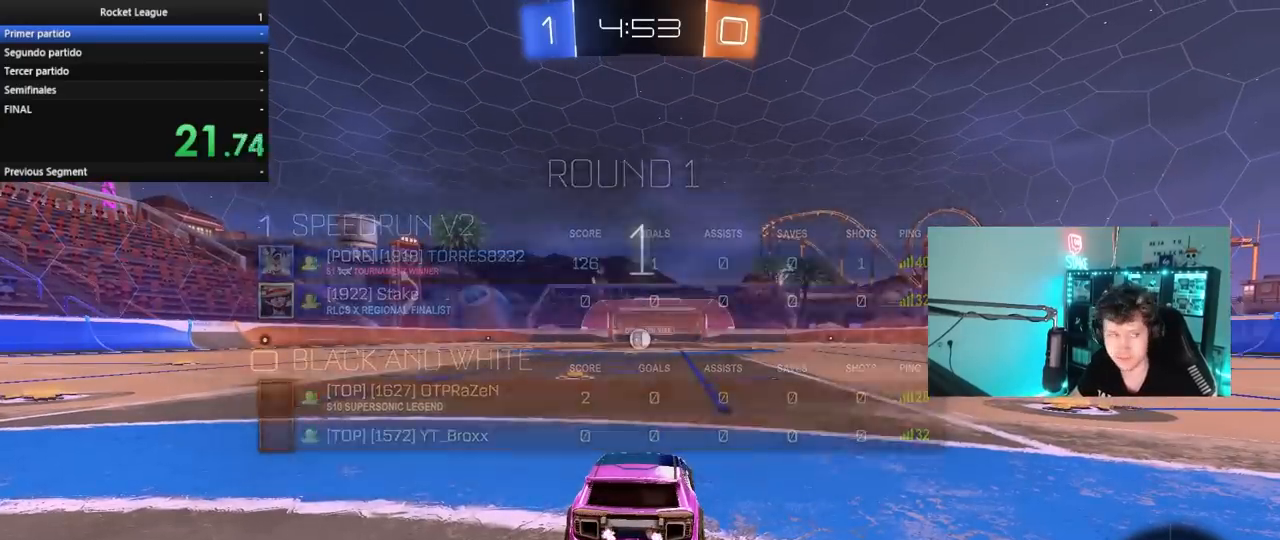
{"keys": ["w"], "mouse": ["left"], "mouse_move": "left", "events": []}
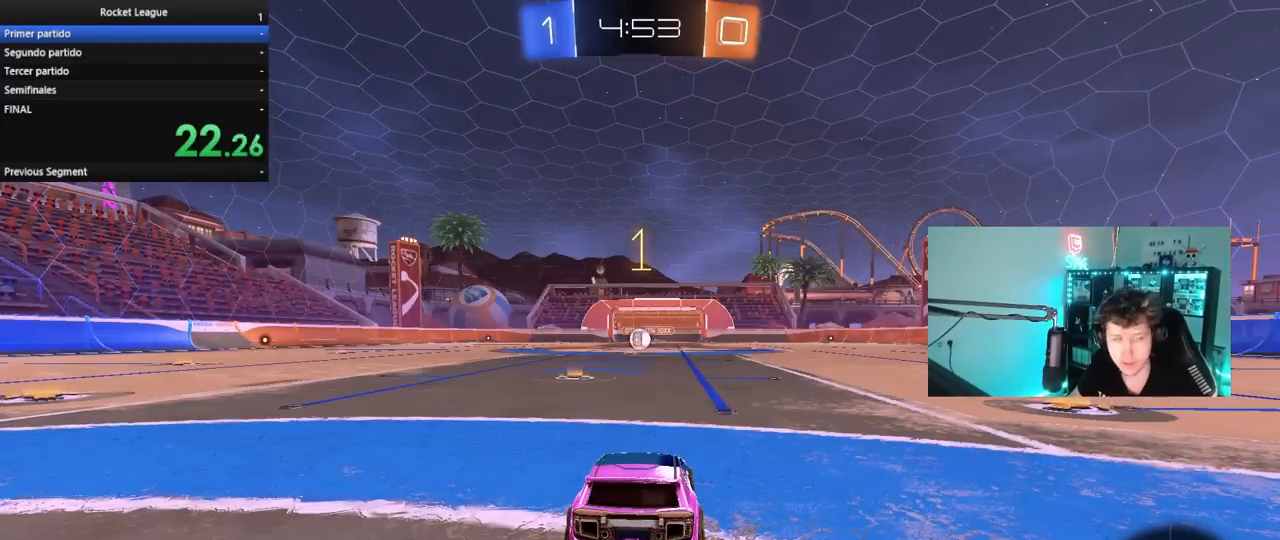
{"keys": ["w"], "mouse": ["left"], "mouse_move": "left", "events": []}
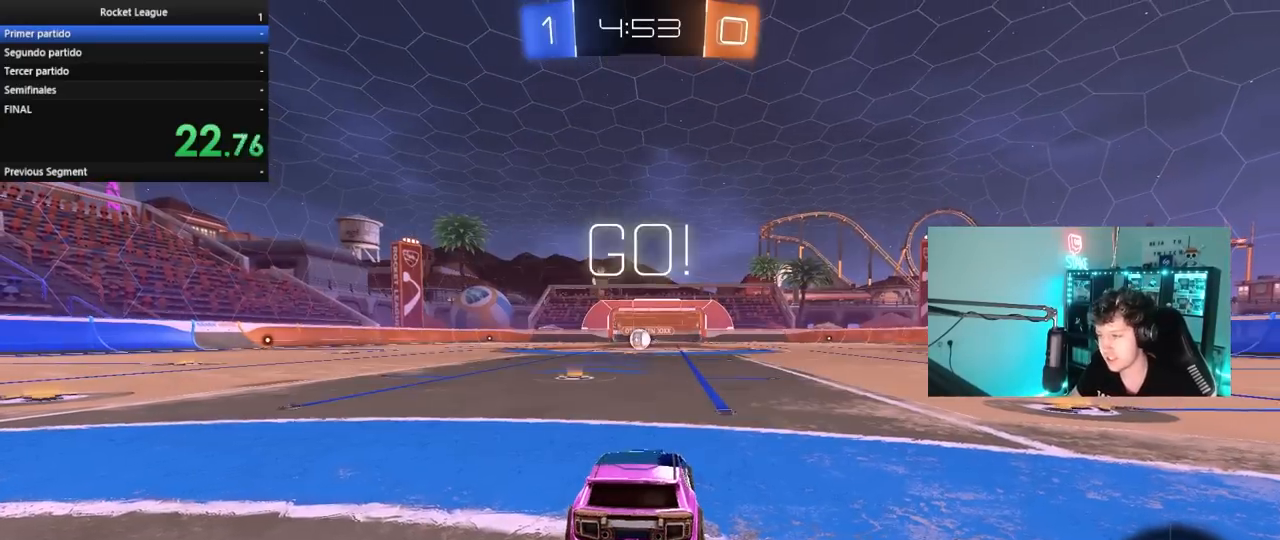
{"keys": ["w"], "mouse": ["left", "right"], "mouse_move": "still", "events": [[83, "a", "down"], [217, "a", "up"], [467, "mouse_right", "down"]]}
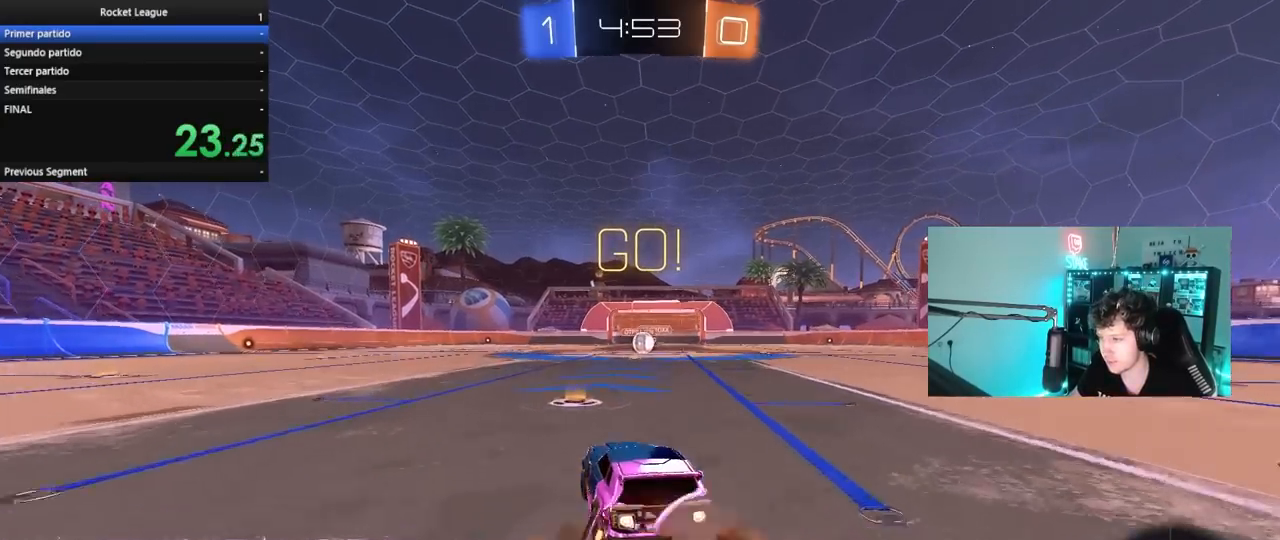
{"keys": ["d", "s", "shift"], "mouse": ["left"], "mouse_move": "still", "events": [[50, "d", "down"], [50, "mouse_right", "up"], [100, "mouse_right", "down"], [100, "shift", "down"], [150, "s", "down"], [150, "w", "up"], [233, "mouse_right", "up"]]}
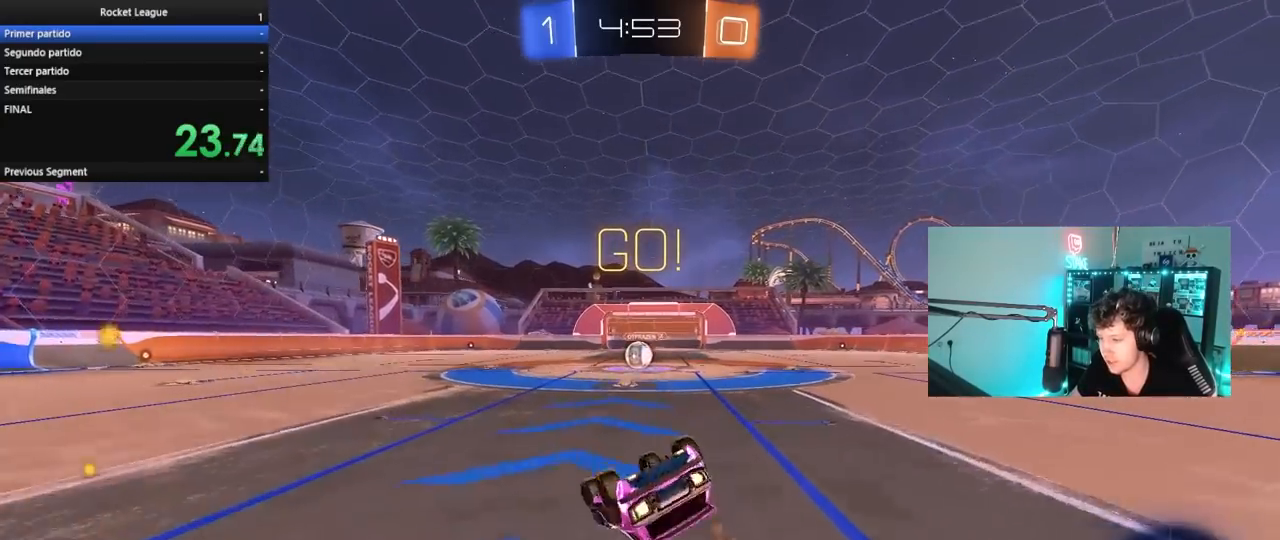
{"keys": [], "mouse": [], "mouse_move": "still", "events": [[67, "s", "up"], [150, "s", "down"], [200, "s", "up"], [250, "s", "down"], [400, "mouse_left", "up"], [450, "d", "up"], [450, "s", "up"], [450, "shift", "up"]]}
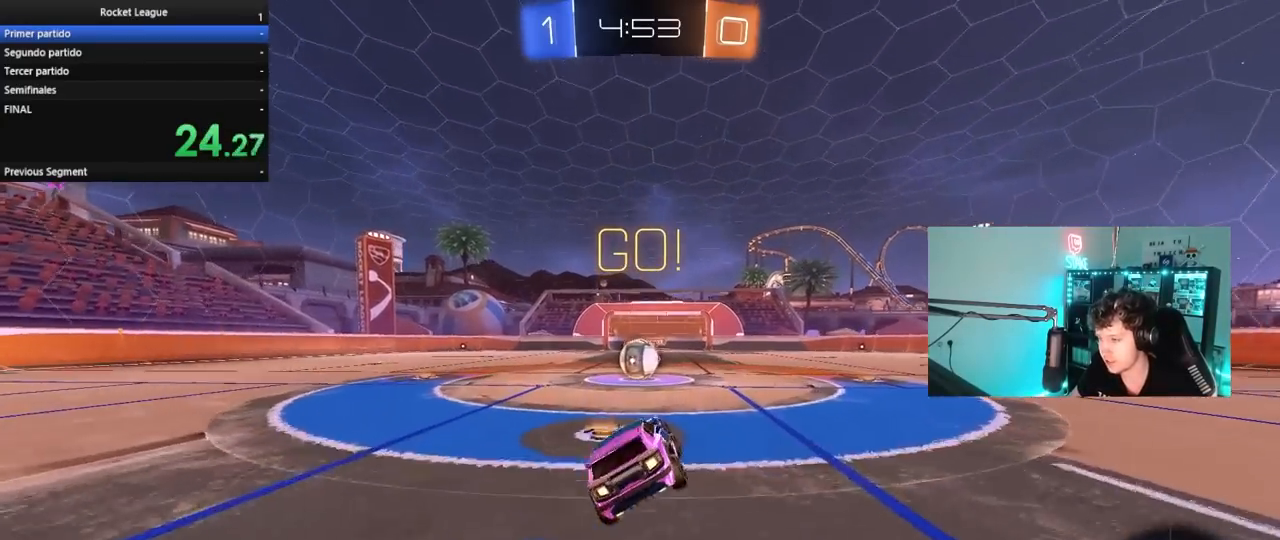
{"keys": ["a", "shift", "w"], "mouse": [], "events": [[133, "a", "down"], [217, "a", "up"], [317, "d", "down"], [317, "mouse_right", "down"], [367, "d", "up"], [417, "mouse_right", "up"], [450, "w", "down"], [500, "a", "down"], [500, "shift", "down"]]}
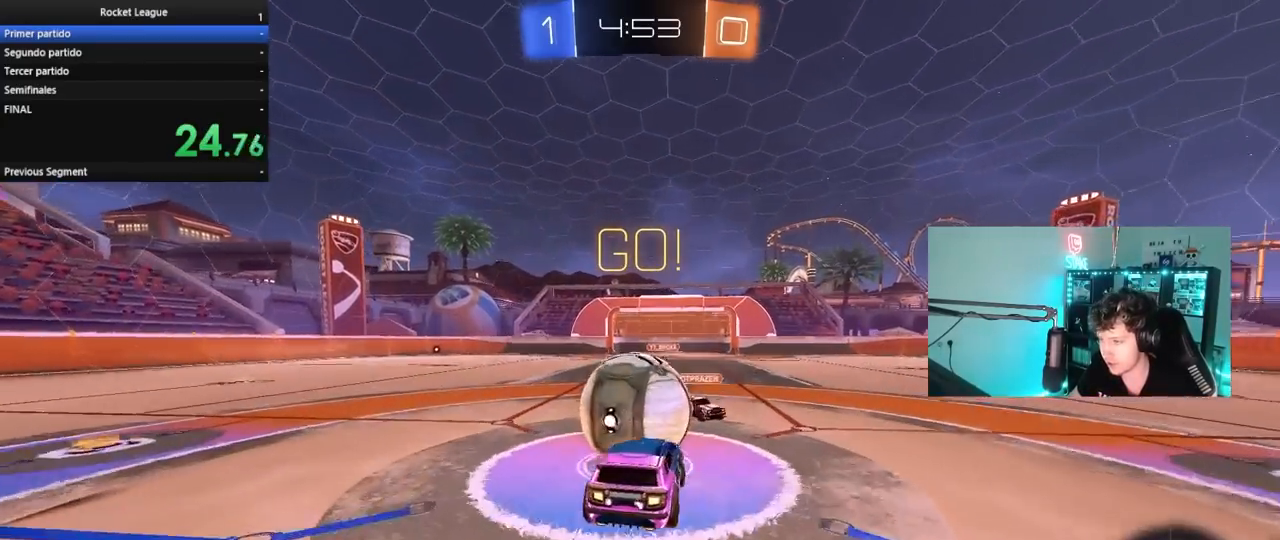
{"keys": ["a", "s", "shift"], "mouse": ["left"], "mouse_move": "still", "events": [[100, "mouse_right", "down"], [150, "s", "down"], [200, "w", "up"], [333, "mouse_left", "down"], [333, "mouse_right", "up"], [433, "s", "up"], [467, "s", "down"]]}
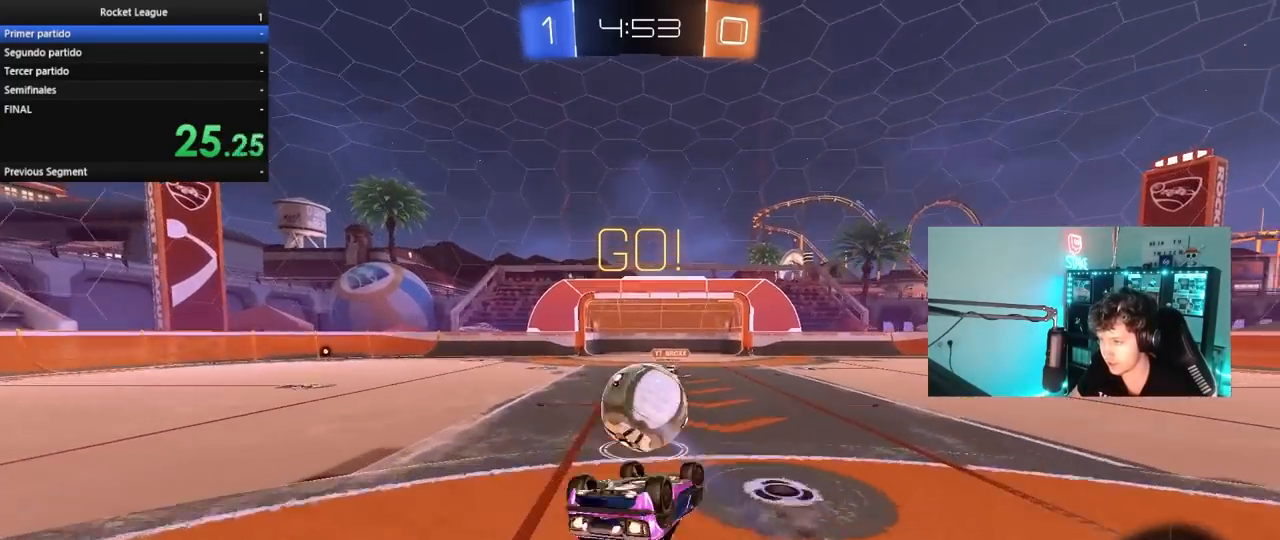
{"keys": ["s"], "mouse": ["left"], "mouse_move": "still", "events": [[67, "s", "up"], [200, "s", "down"], [350, "shift", "up"], [400, "a", "up"]]}
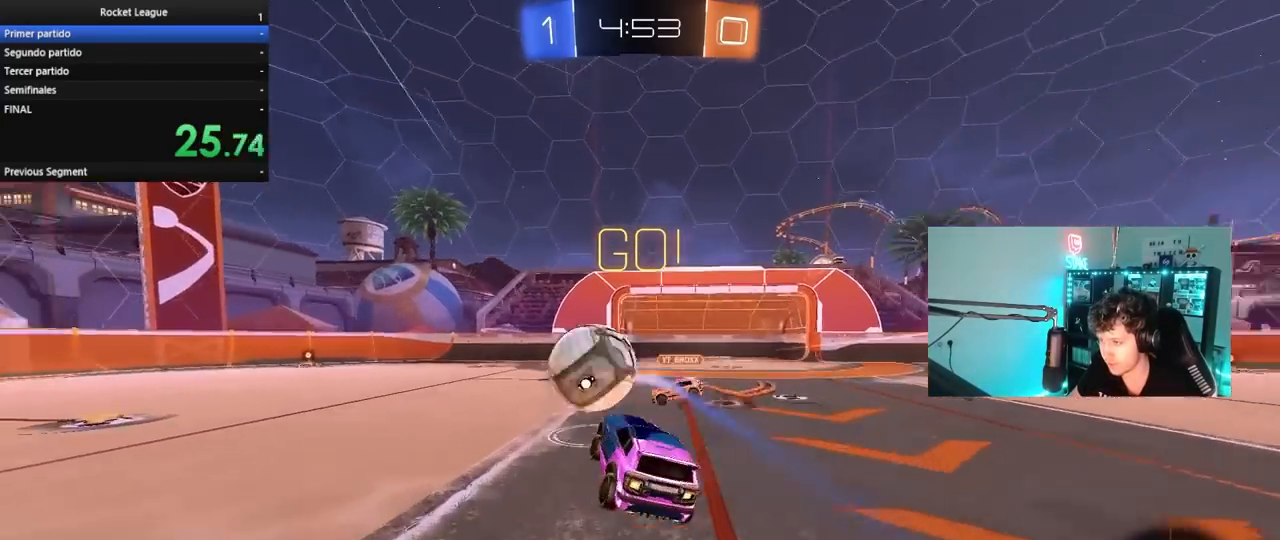
{"keys": ["a", "w"], "mouse": ["left"], "mouse_move": "still", "events": [[33, "s", "up"], [267, "a", "down"], [267, "w", "down"], [417, "a", "up"], [500, "a", "down"]]}
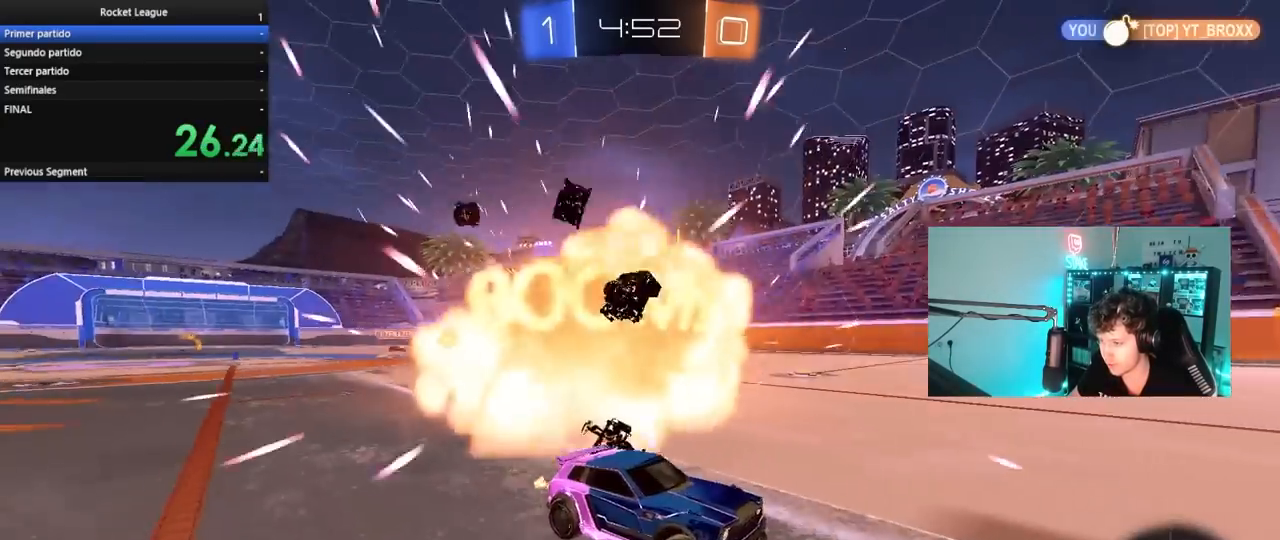
{"keys": ["a", "w"], "mouse": ["left"], "mouse_move": "still", "events": [[50, "mouse_left", "up"], [200, "a", "up"], [200, "mouse_left", "down"], [200, "space", "down"], [233, "a", "down"], [383, "space", "up"]]}
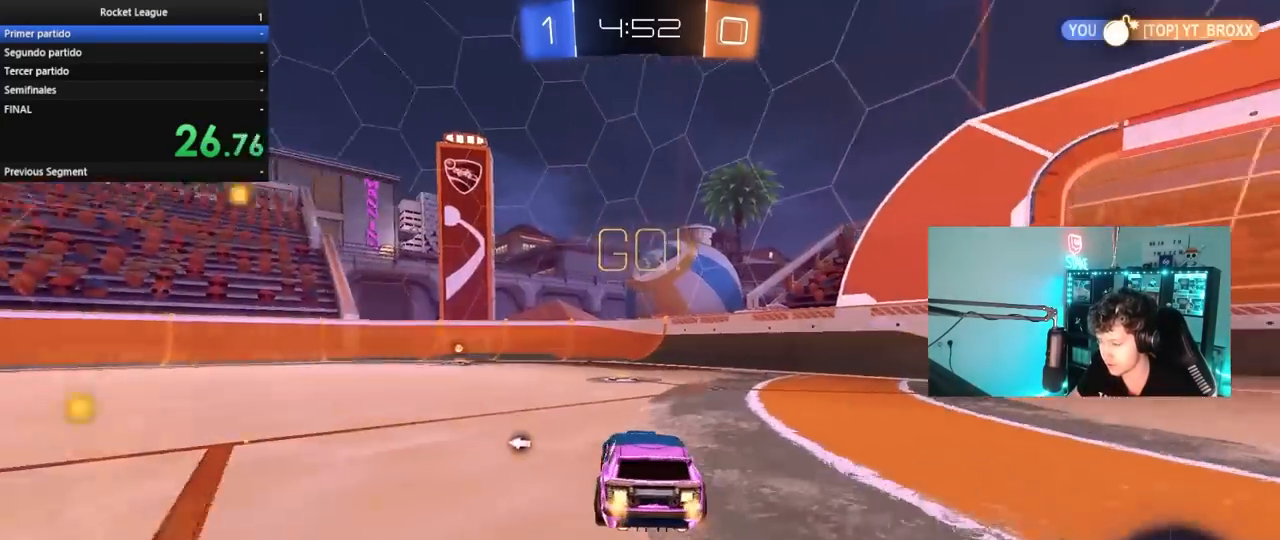
{"keys": ["a", "s", "shift", "space"], "mouse": ["right"], "mouse_move": "still", "events": [[67, "a", "up"], [200, "mouse_right", "down"], [250, "a", "down"], [300, "mouse_right", "up"], [300, "shift", "down"], [350, "mouse_right", "down"], [400, "mouse_left", "up"], [400, "s", "down"], [400, "w", "up"], [483, "space", "down"]]}
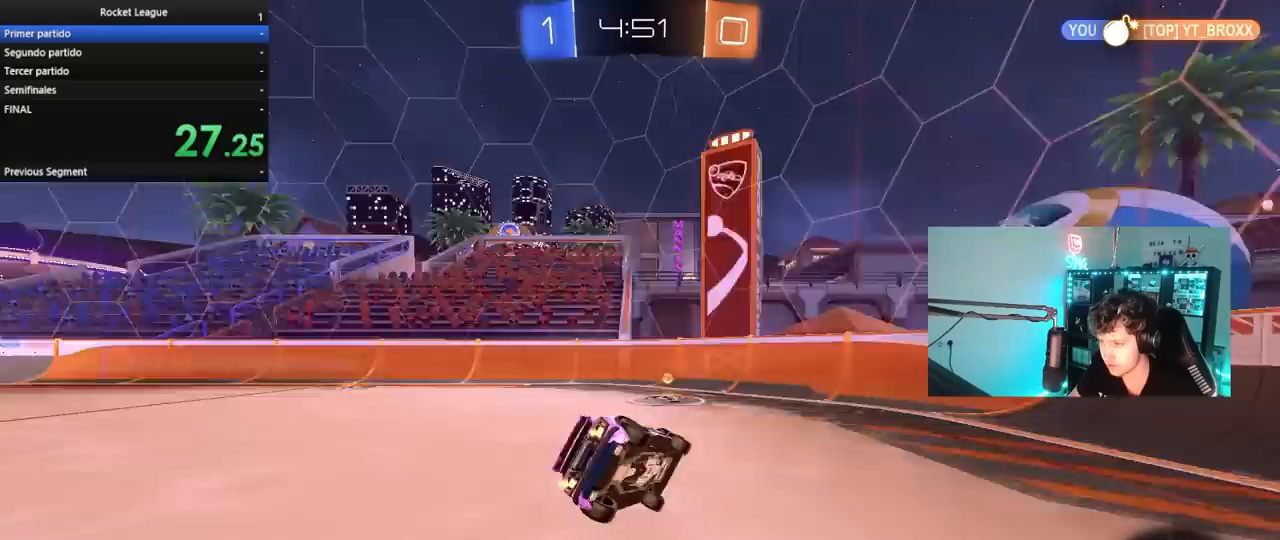
{"keys": ["a", "s", "shift"], "mouse": [], "mouse_move": "still", "events": [[33, "mouse_right", "up"], [167, "space", "up"], [367, "s", "up"], [450, "s", "down"]]}
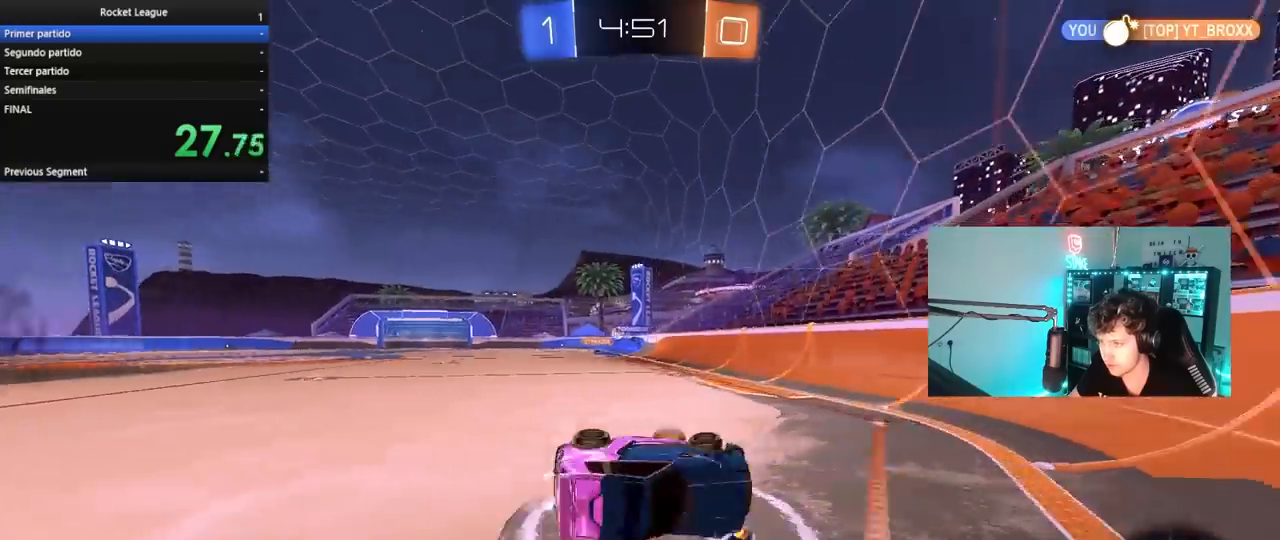
{"keys": ["a", "w"], "mouse": ["left"], "mouse_move": "still", "events": [[50, "s", "up"], [150, "shift", "up"], [183, "w", "down"], [283, "mouse_left", "down"]]}
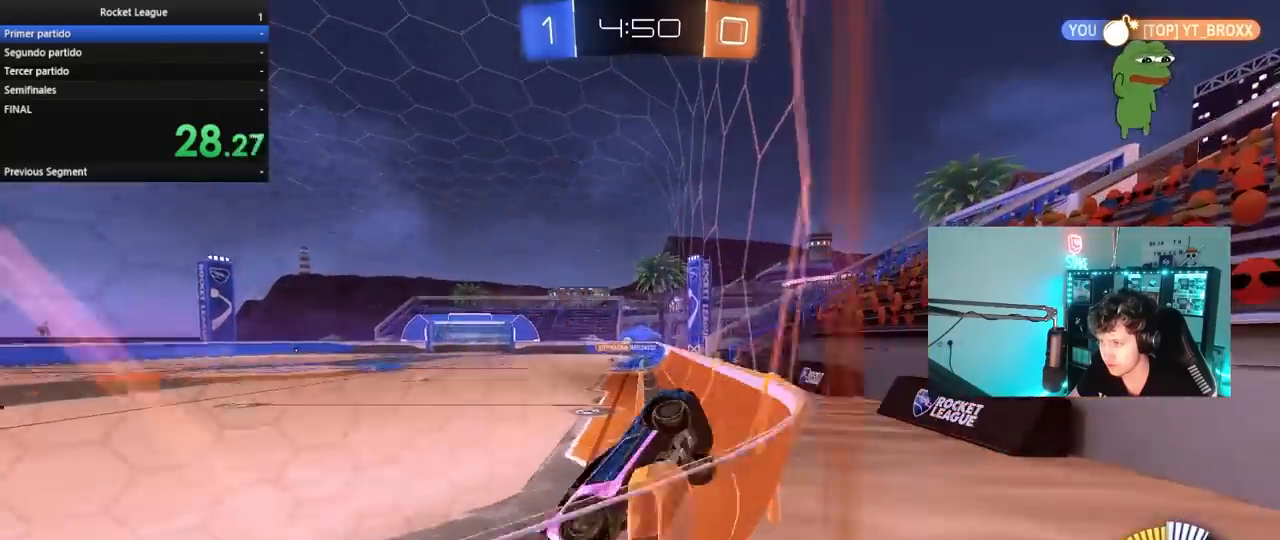
{"keys": [], "mouse": ["left"], "mouse_move": "still", "events": [[350, "mouse_left", "up"], [433, "a", "up"], [483, "mouse_left", "down"], [483, "w", "up"]]}
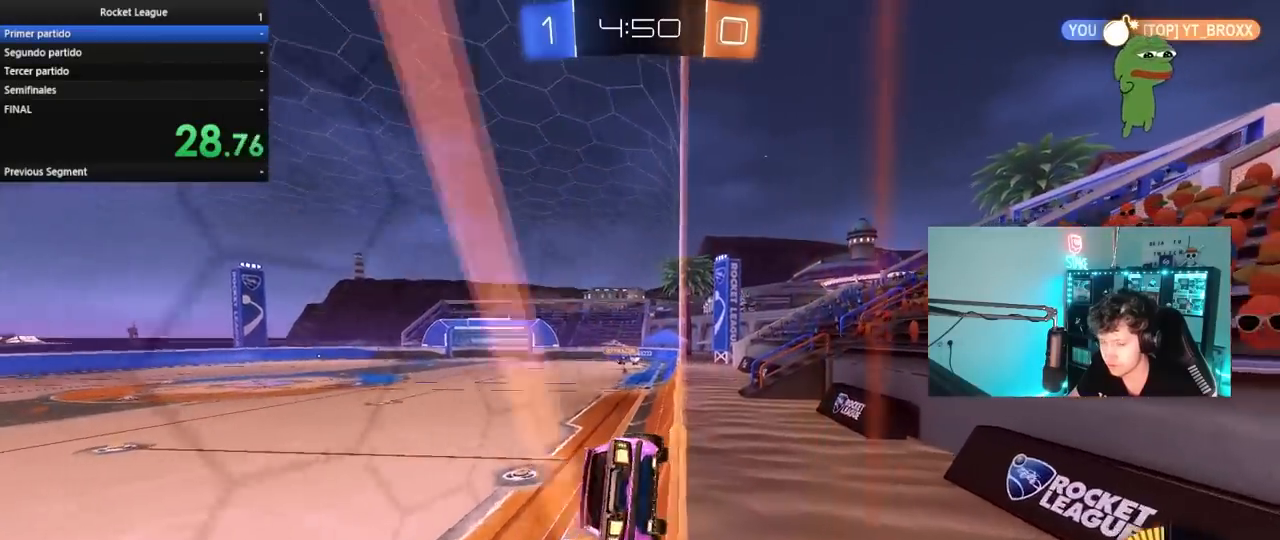
{"keys": ["w"], "mouse": ["right"], "mouse_move": "still", "events": [[33, "mouse_right", "down"], [83, "d", "down"], [83, "s", "down"], [83, "shift", "down"], [267, "mouse_left", "up"], [267, "mouse_right", "up"], [317, "shift", "up"], [367, "s", "up"], [417, "d", "up"], [450, "mouse_right", "down"], [450, "w", "down"]]}
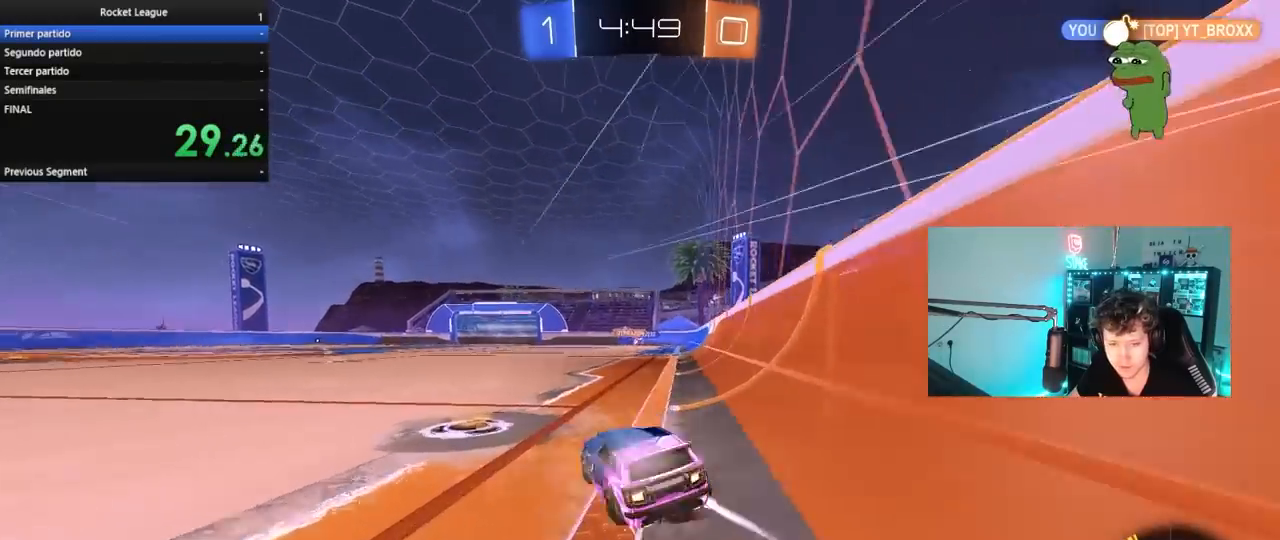
{"keys": ["d", "s", "shift"], "mouse": [], "mouse_move": "still", "events": [[100, "mouse_right", "up"], [150, "d", "down"], [150, "mouse_left", "down"], [150, "mouse_right", "down"], [150, "shift", "down"], [233, "mouse_right", "up"], [283, "mouse_right", "down"], [383, "mouse_left", "up"], [417, "s", "down"], [417, "w", "up"], [467, "mouse_right", "up"]]}